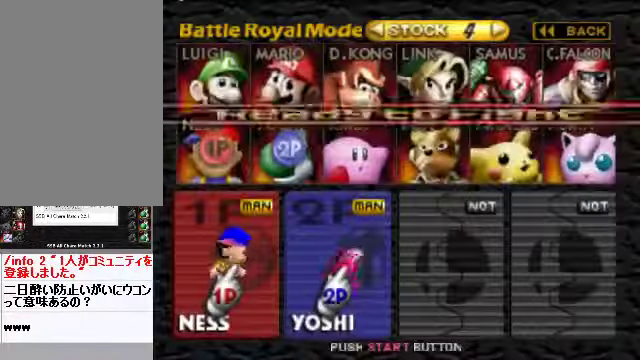
Gameplay with a controller (Nintendo layout); each line is a JSON object with the inputs held at the frame after it. "events" lists button and stick changes between this image and that frame as [ms after this image, input, new state], when the widget could be followed in between. Not read: L3 R3 Z.
{"buttons": [], "left_stick": "center", "events": [[301, "START", "down"], [469, "START", "up"]]}
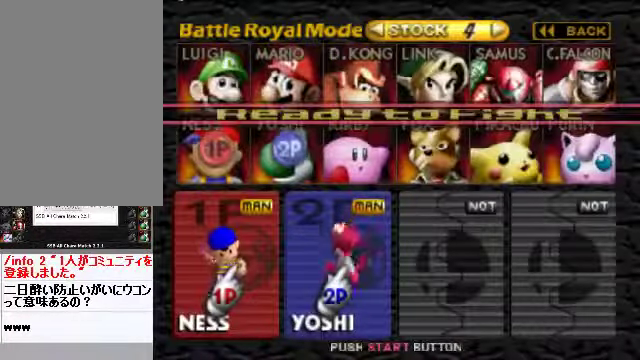
{"buttons": [], "left_stick": "center", "events": []}
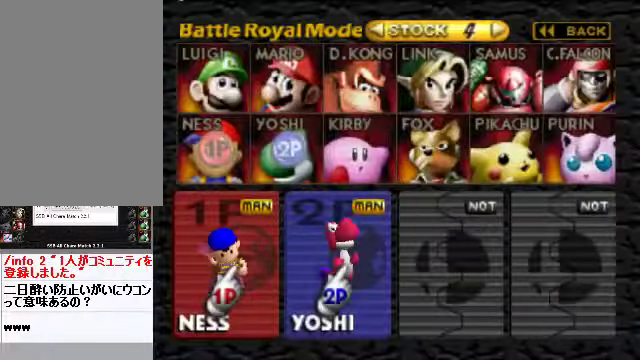
{"buttons": ["START"], "left_stick": "center", "events": [[469, "START", "down"]]}
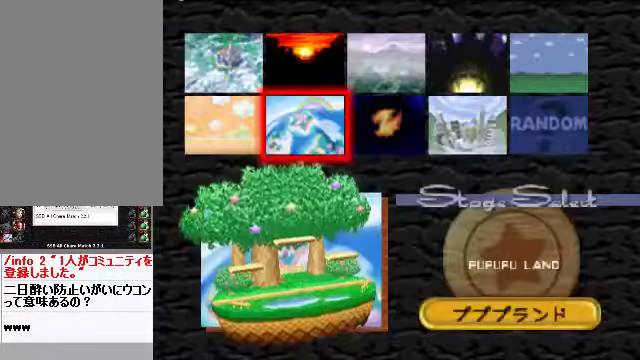
{"buttons": [], "left_stick": "center", "events": [[101, "START", "up"]]}
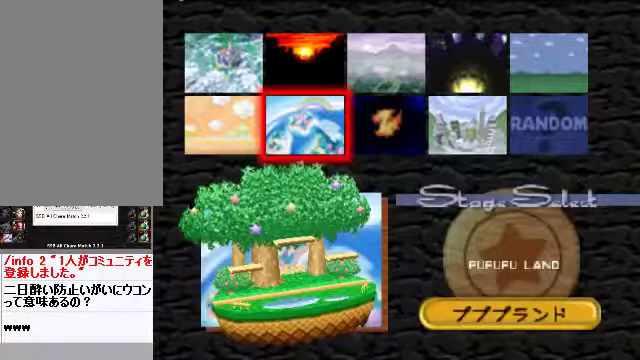
{"buttons": [], "left_stick": "center", "events": []}
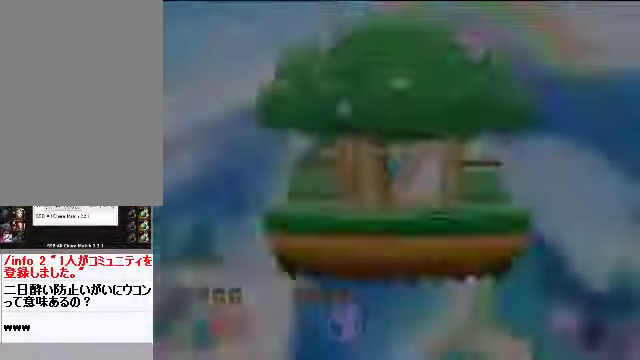
{"buttons": [], "left_stick": "center", "events": [[34, "C_RIGHT", "down"], [134, "C_RIGHT", "up"]]}
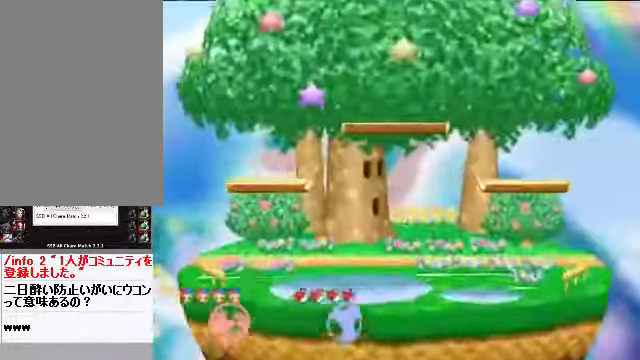
{"buttons": [], "left_stick": "center", "events": []}
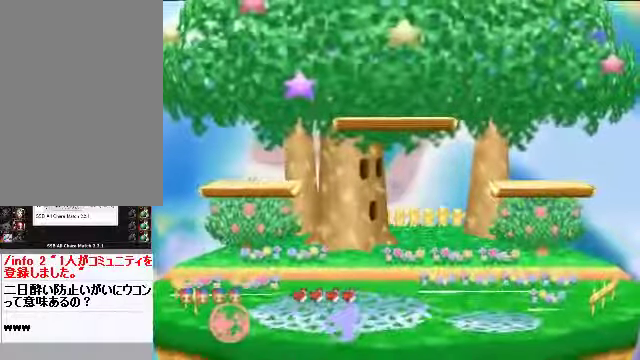
{"buttons": [], "left_stick": "center", "events": [[368, "B", "down"], [469, "B", "up"]]}
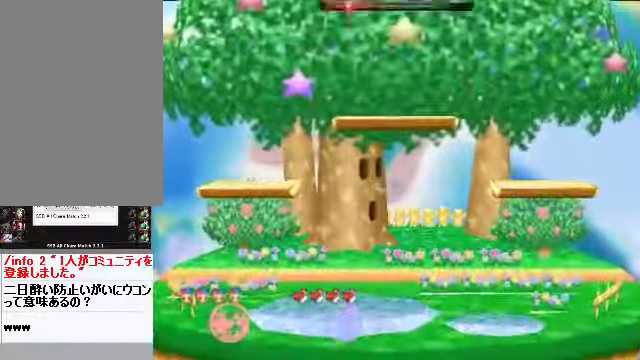
{"buttons": [], "left_stick": "center", "events": [[67, "B", "down"], [134, "B", "up"], [201, "START", "down"], [302, "START", "up"], [369, "B", "down"], [402, "START", "down"], [435, "B", "up"], [502, "START", "up"]]}
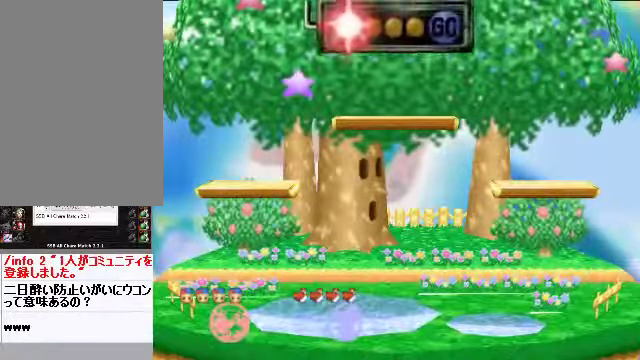
{"buttons": ["B"], "left_stick": "center", "events": [[34, "B", "down"], [67, "START", "down"], [134, "B", "up"], [201, "B", "down"], [268, "B", "up"], [302, "START", "up"], [402, "START", "down"], [503, "B", "down"], [503, "START", "up"]]}
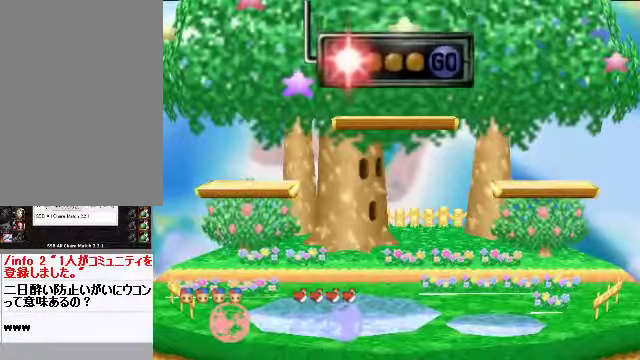
{"buttons": [], "left_stick": "center", "events": [[33, "B", "up"], [167, "B", "down"], [167, "START", "down"], [234, "B", "up"], [234, "START", "up"], [301, "B", "down"], [334, "START", "down"], [401, "B", "up"], [401, "START", "up"]]}
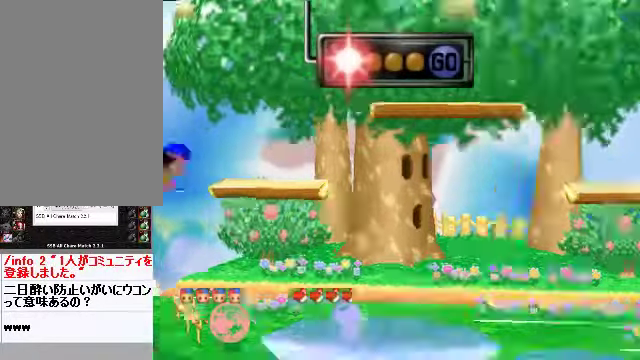
{"buttons": [], "left_stick": "center", "events": []}
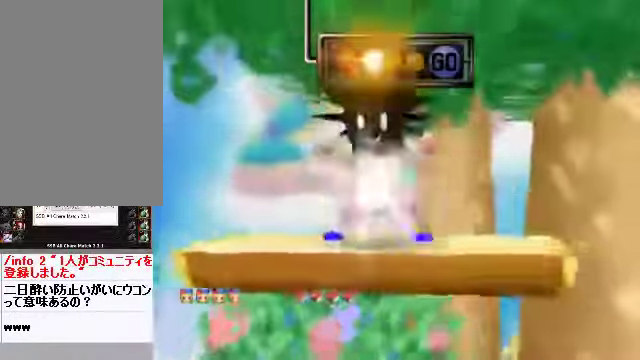
{"buttons": [], "left_stick": "center", "events": []}
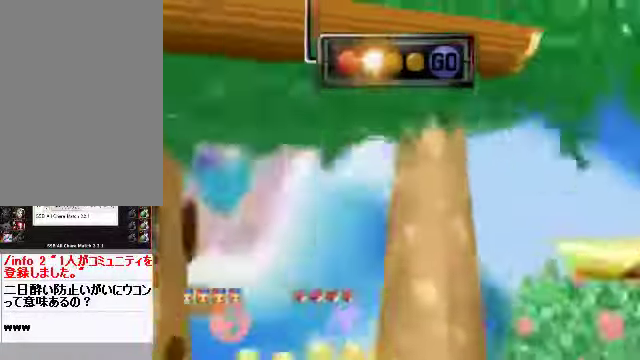
{"buttons": [], "left_stick": "center", "events": []}
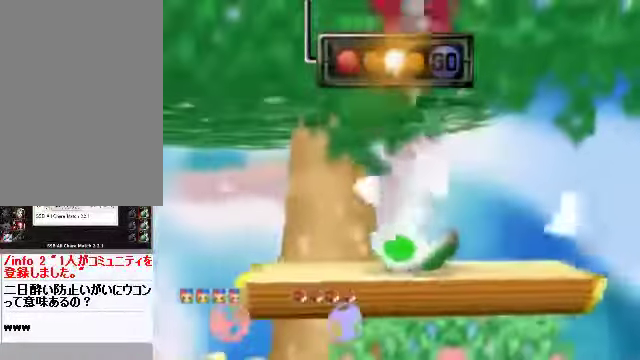
{"buttons": [], "left_stick": "center", "events": [[34, "START", "down"], [67, "START", "up"], [235, "START", "down"], [302, "START", "up"]]}
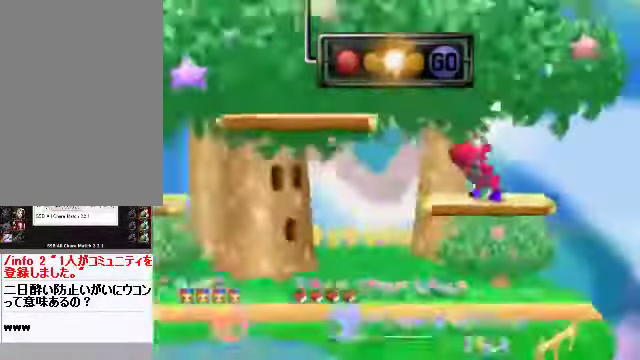
{"buttons": [], "left_stick": "center", "events": [[201, "START", "down"], [335, "START", "up"]]}
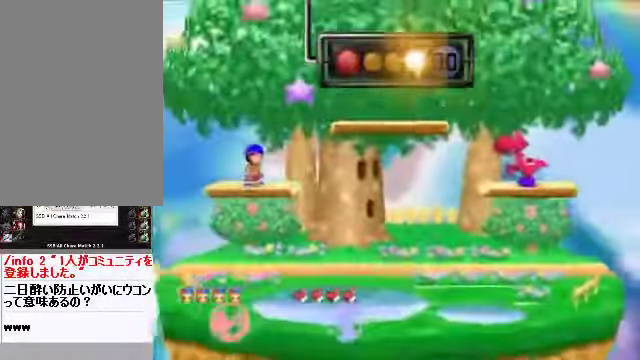
{"buttons": [], "left_stick": "center", "events": []}